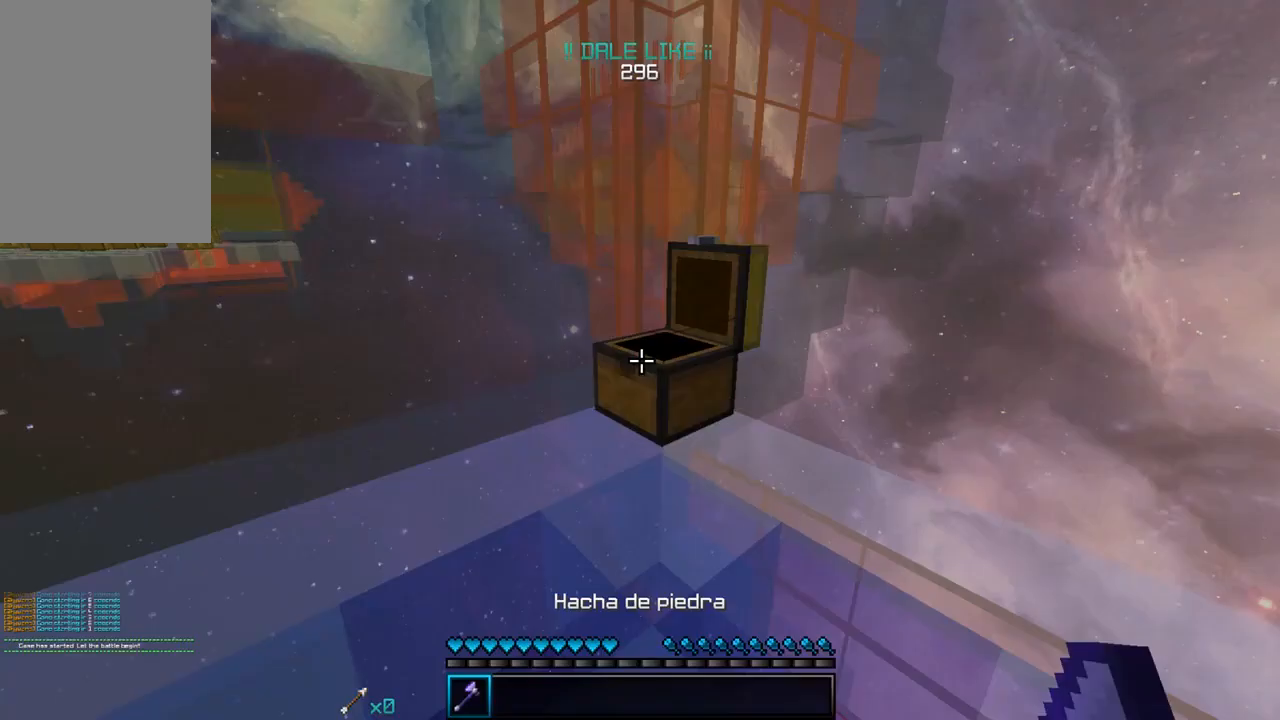
Gameplay with keyboard and mouse; each line is a JSON object with the keys and mouse buttons held at the frame after it. "events" lists presses ("down") and releases ("up") of "a", "d", "s", "w", "mouse_left" and "mouse_right" between this image and that frame as [ms after this image, input, new state], when the widget could be followed in between. "mouse_left", "mouse_right" = the "left", "right" buttons of the "mouse" list. No other keys are recorded. Fast repeated clicks can show as one long hold. Mouse movement is not recorded.
{"keys": ["w"], "mouse": [], "events": [[33, "mouse_right", "up"]]}
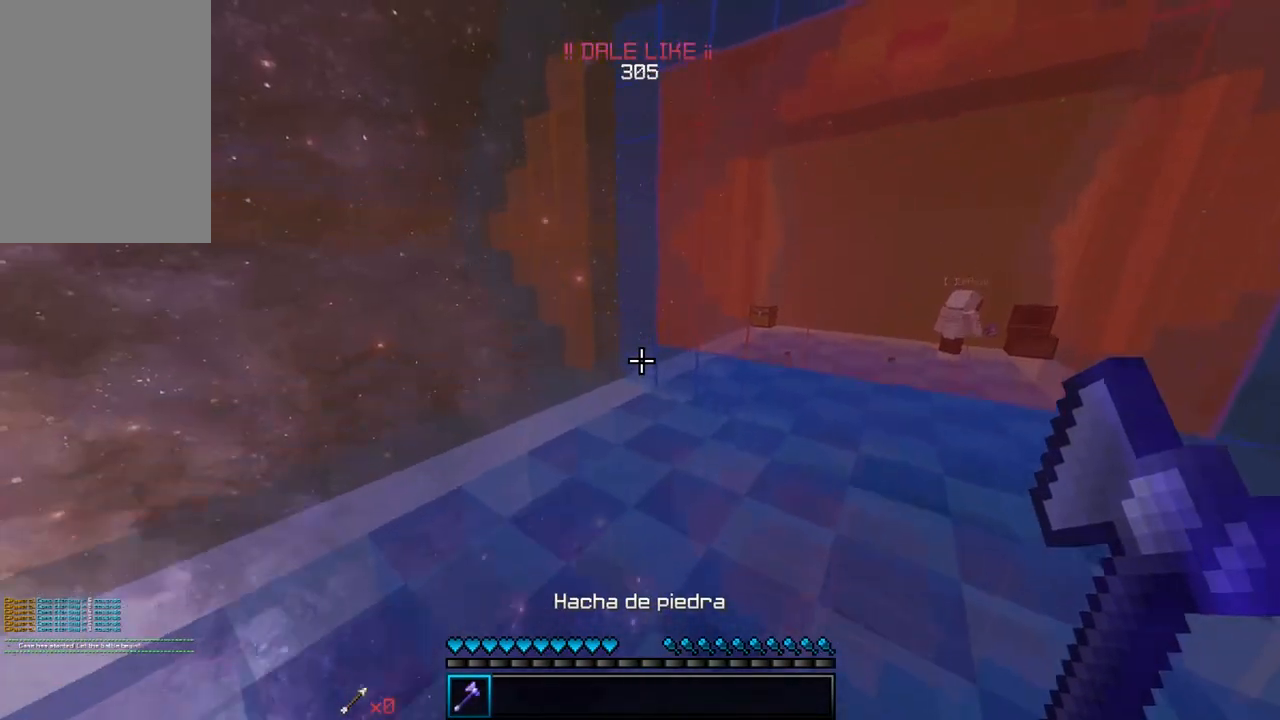
{"keys": ["w"], "mouse": [], "events": [[17, "d", "down"], [283, "d", "up"]]}
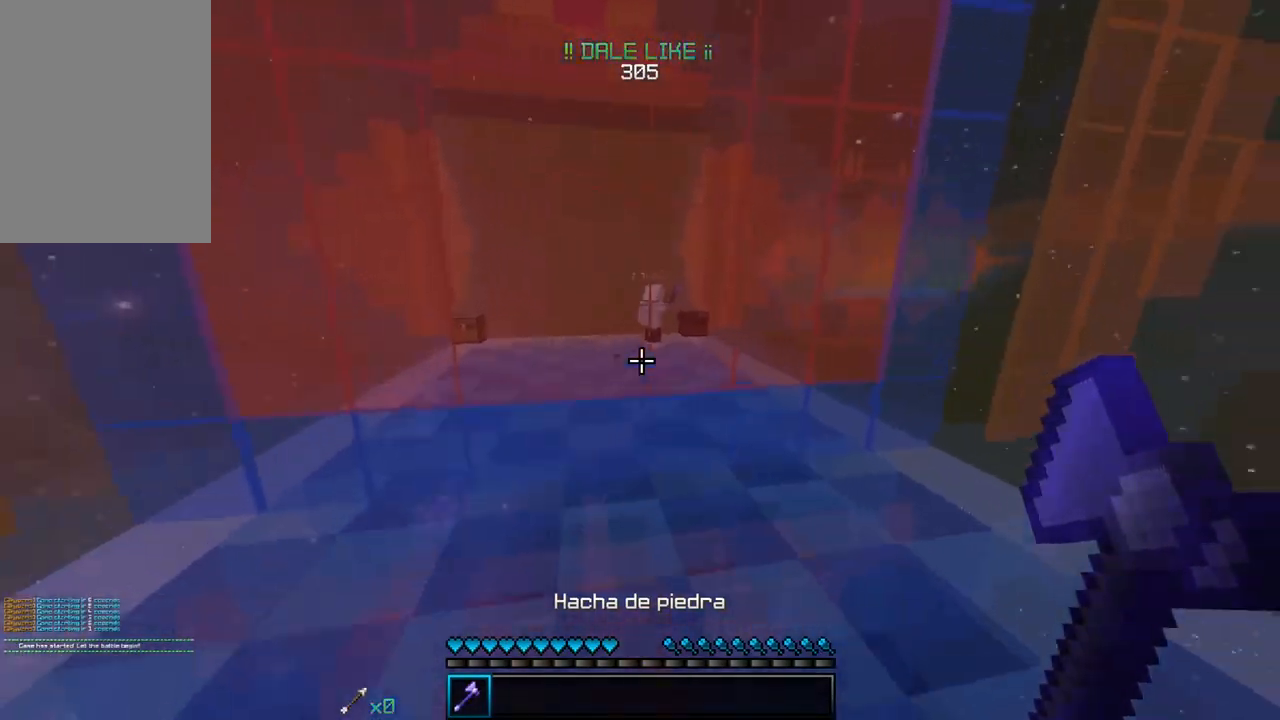
{"keys": ["s"], "mouse": ["left"], "events": [[133, "d", "down"], [283, "w", "up"], [300, "mouse_left", "down"], [333, "d", "up"], [333, "s", "down"]]}
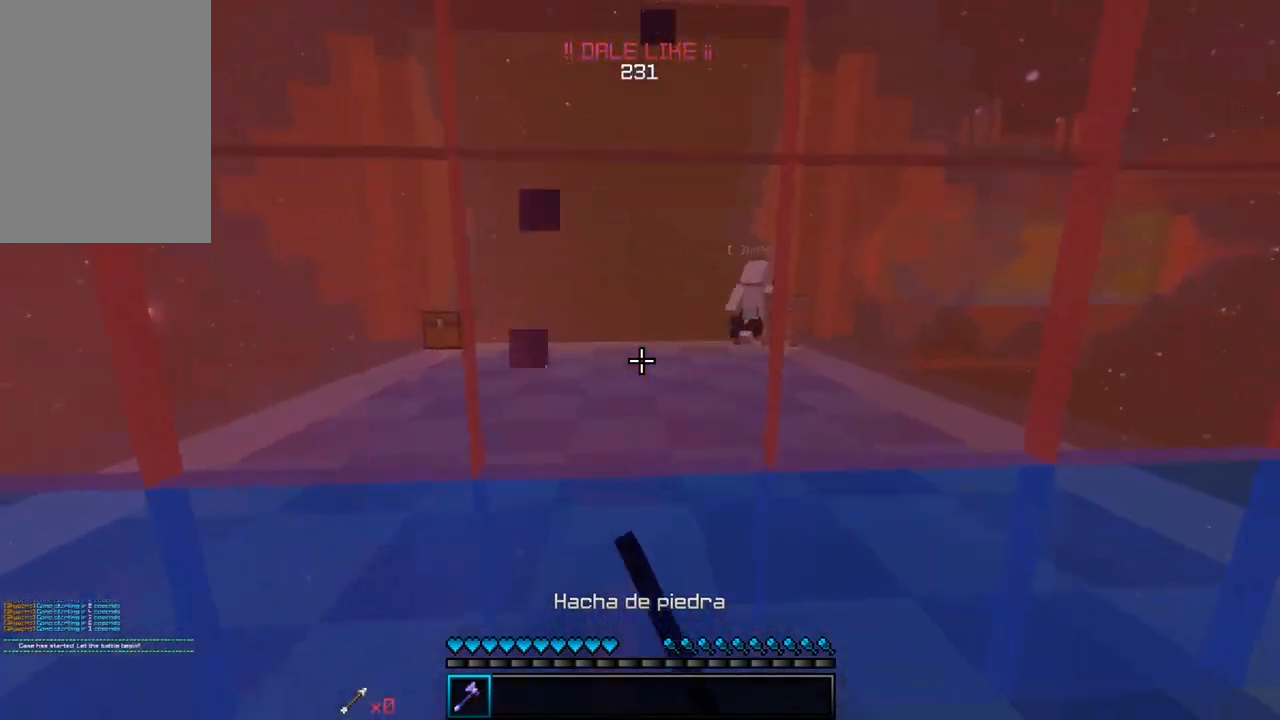
{"keys": ["s"], "mouse": ["left"], "events": [[183, "s", "up"], [483, "s", "down"]]}
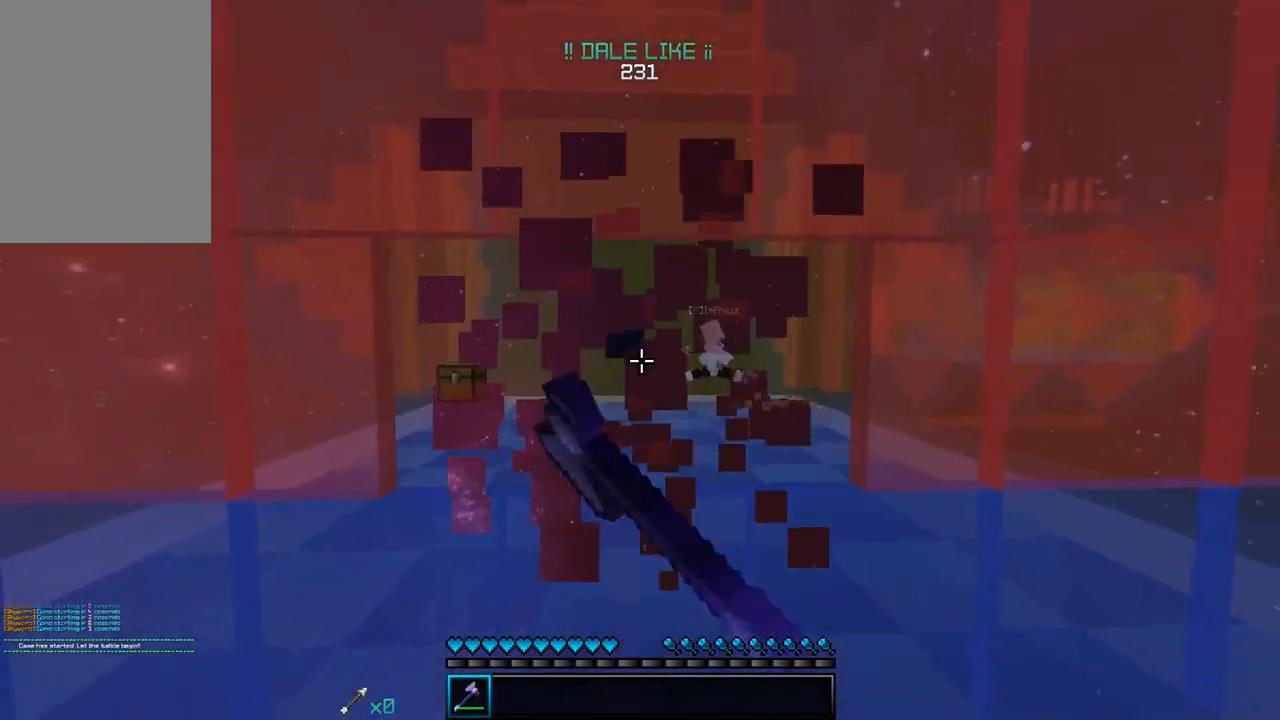
{"keys": [], "mouse": ["left"], "events": [[117, "s", "up"], [333, "s", "down"], [483, "s", "up"]]}
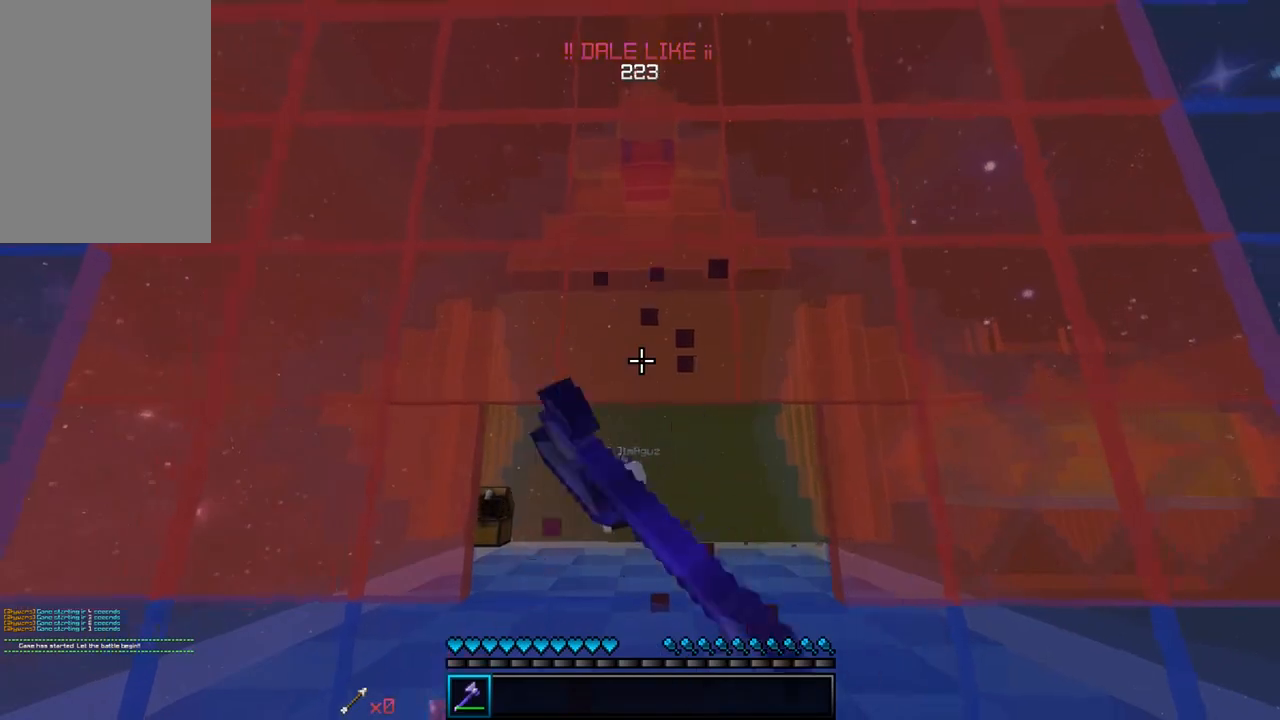
{"keys": ["w"], "mouse": ["left"], "events": [[433, "w", "down"]]}
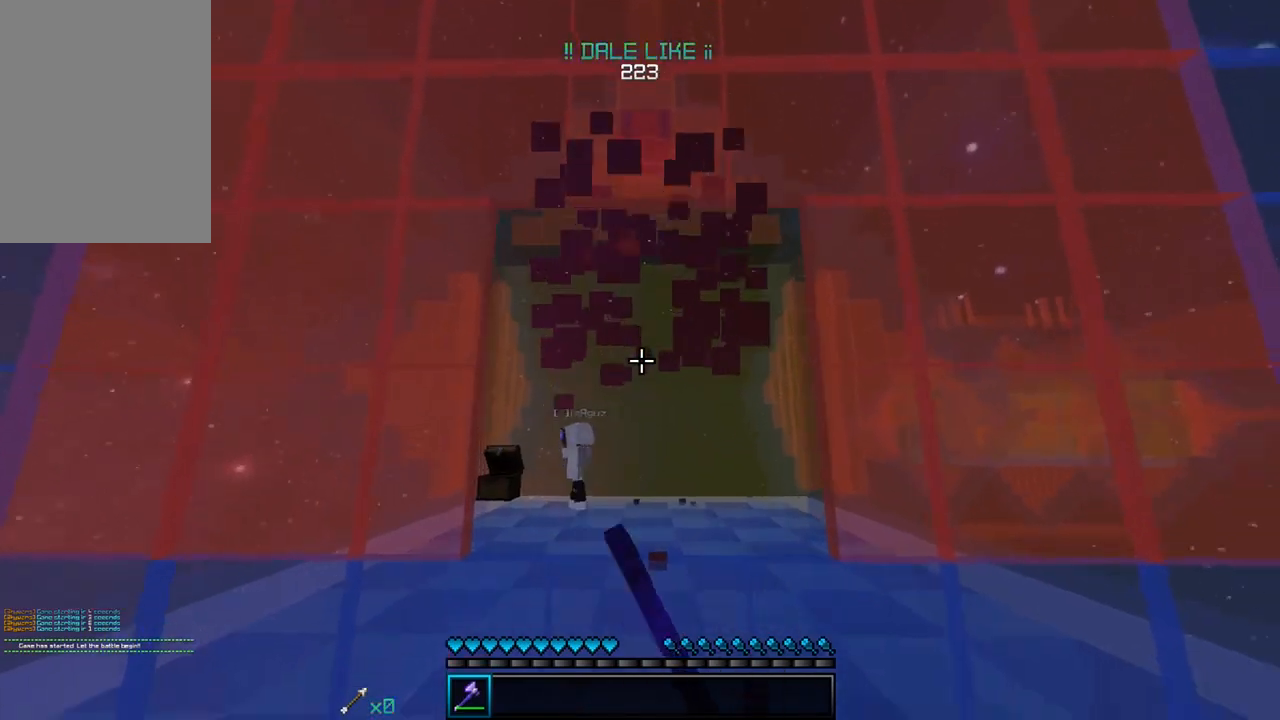
{"keys": ["w"], "mouse": [], "events": [[217, "mouse_left", "up"]]}
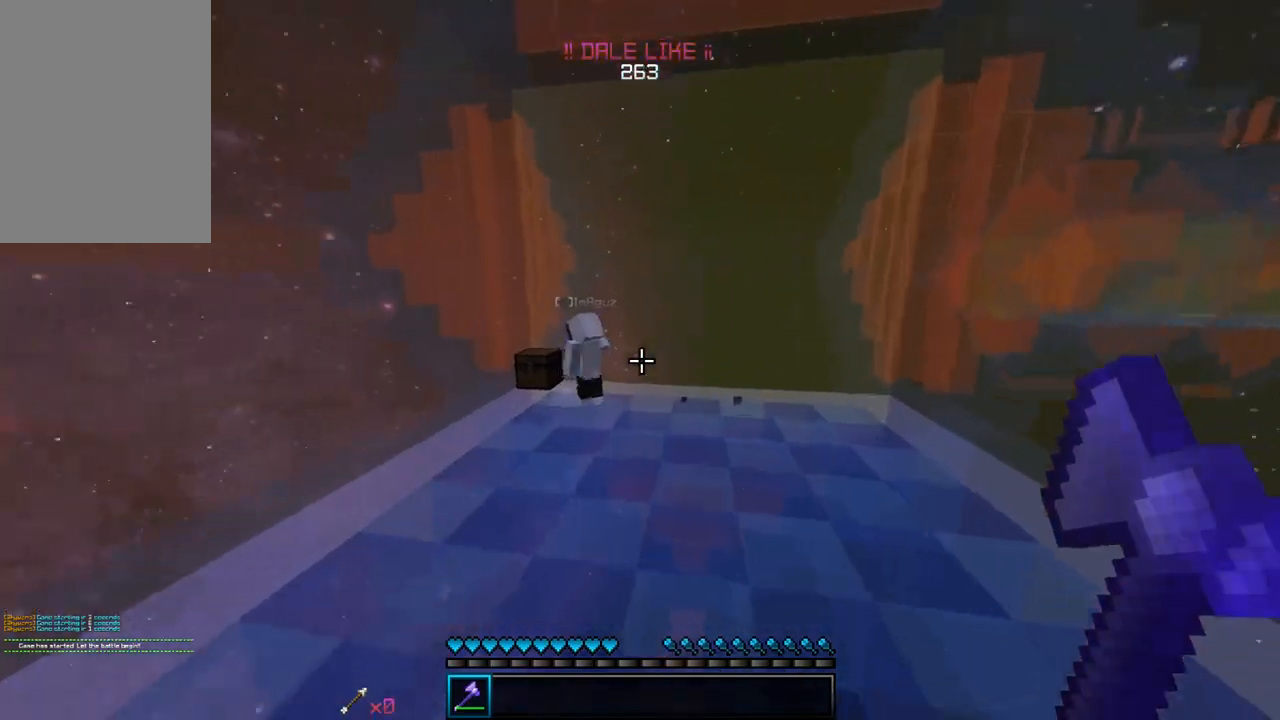
{"keys": ["w"], "mouse": [], "events": []}
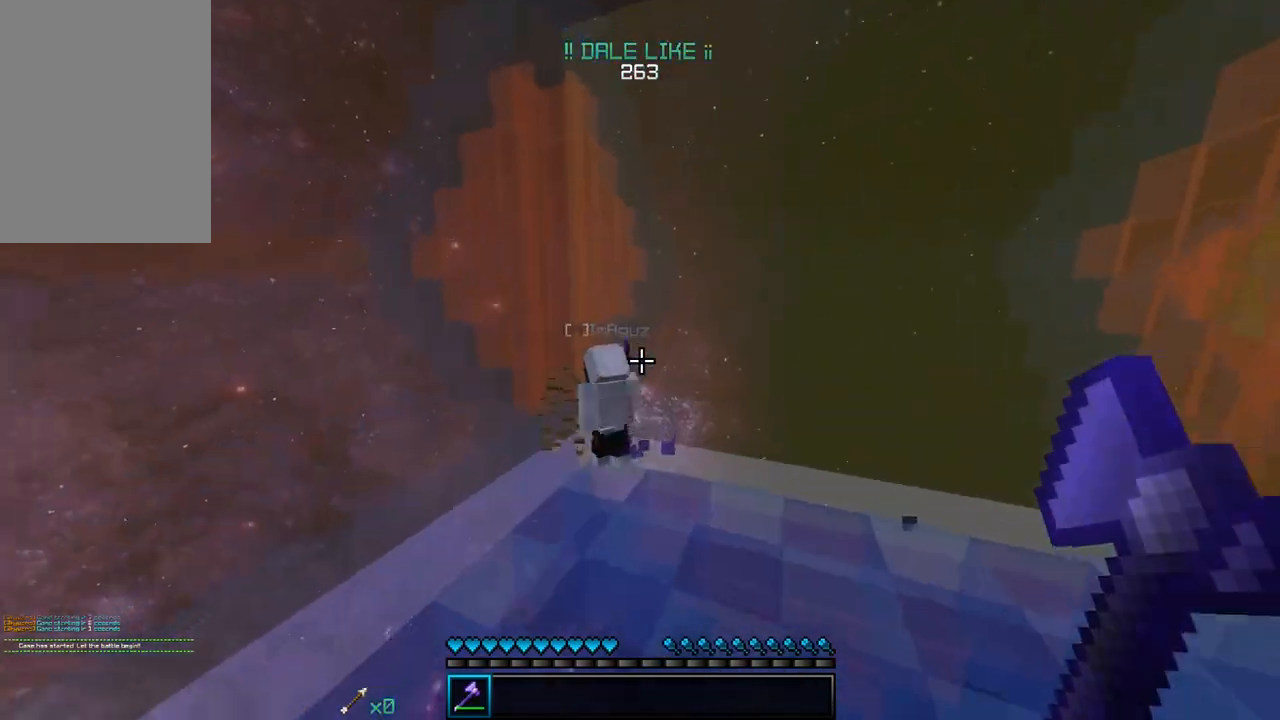
{"keys": ["a", "w"], "mouse": ["left"], "events": [[33, "a", "down"], [300, "mouse_left", "down"], [450, "mouse_left", "up"], [483, "mouse_left", "down"]]}
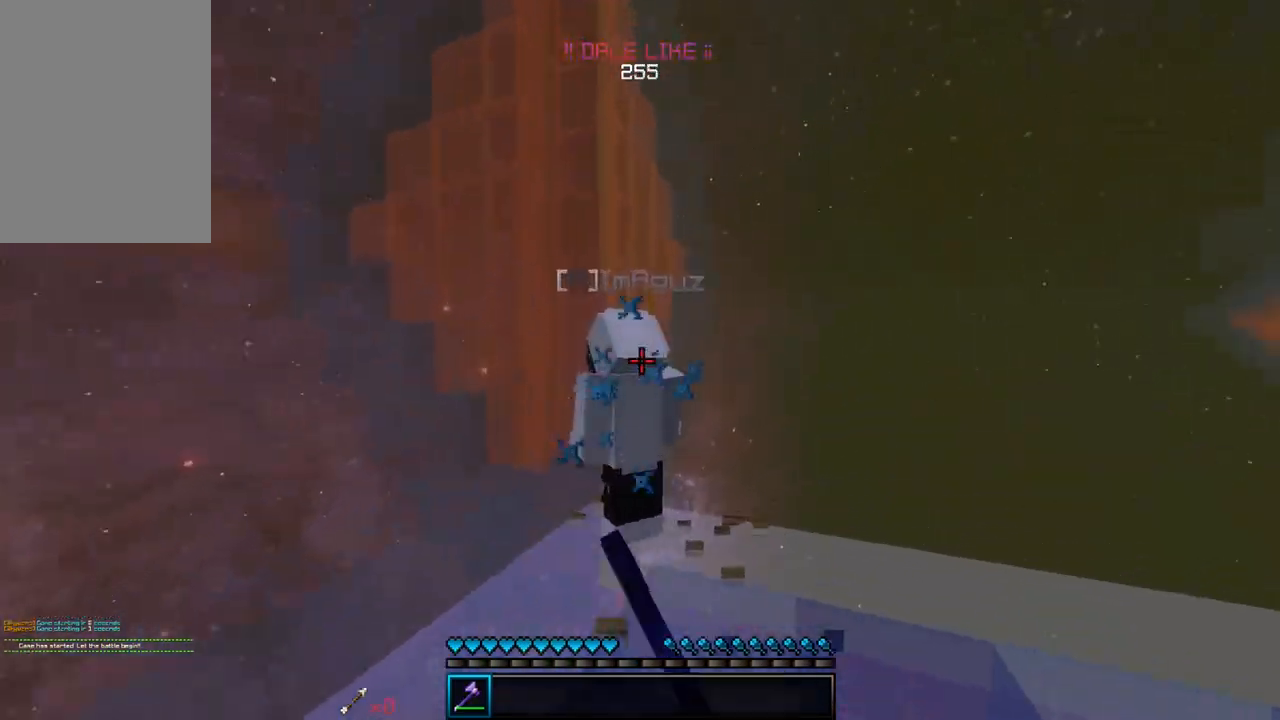
{"keys": [], "mouse": ["left"], "events": [[100, "mouse_left", "up"], [133, "mouse_left", "down"], [250, "mouse_left", "up"], [283, "mouse_left", "down"], [333, "a", "up"], [333, "w", "up"]]}
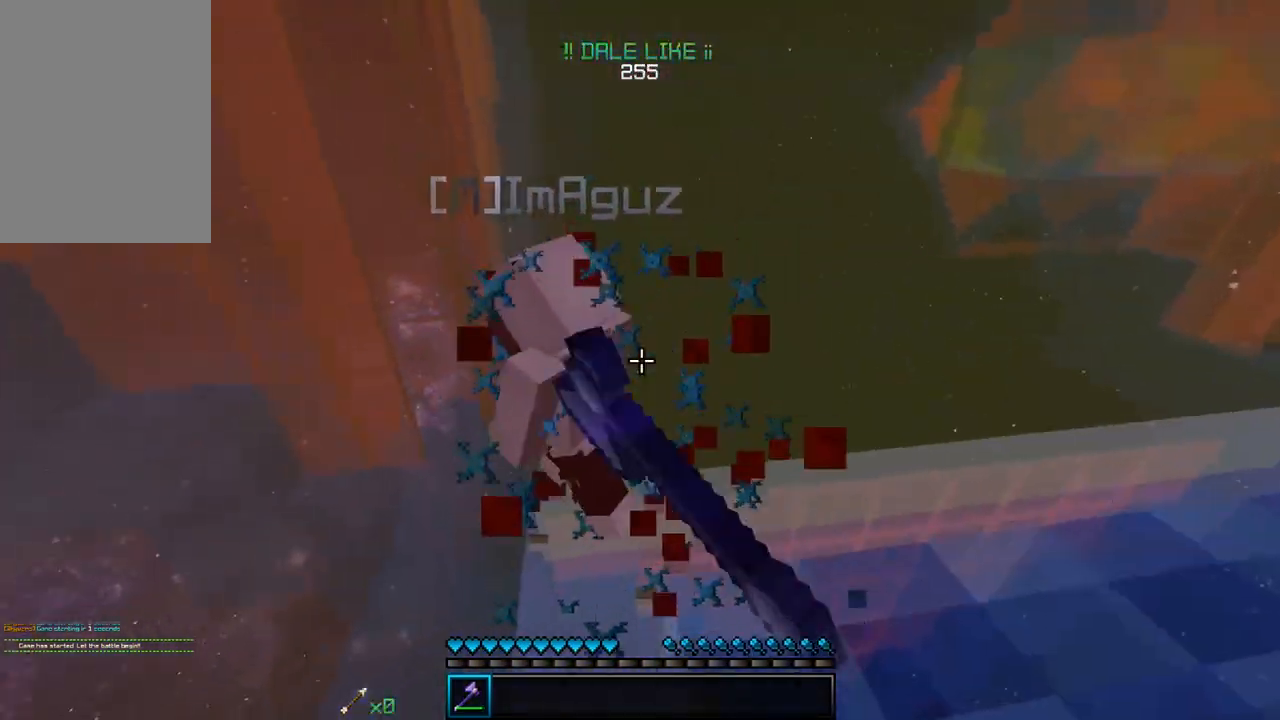
{"keys": [], "mouse": ["left"], "events": [[183, "mouse_left", "up"], [200, "mouse_left", "down"], [433, "mouse_left", "up"], [450, "mouse_left", "down"]]}
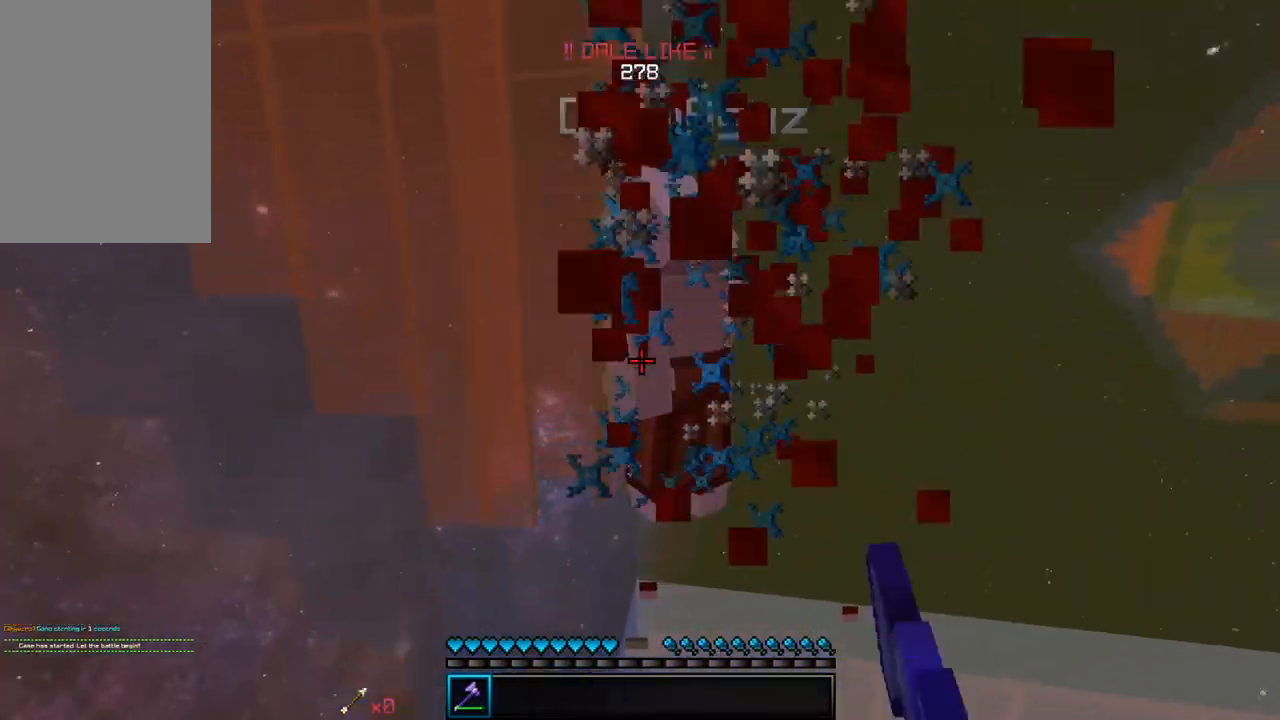
{"keys": [], "mouse": ["left"], "events": [[50, "mouse_left", "up"], [67, "mouse_left", "down"]]}
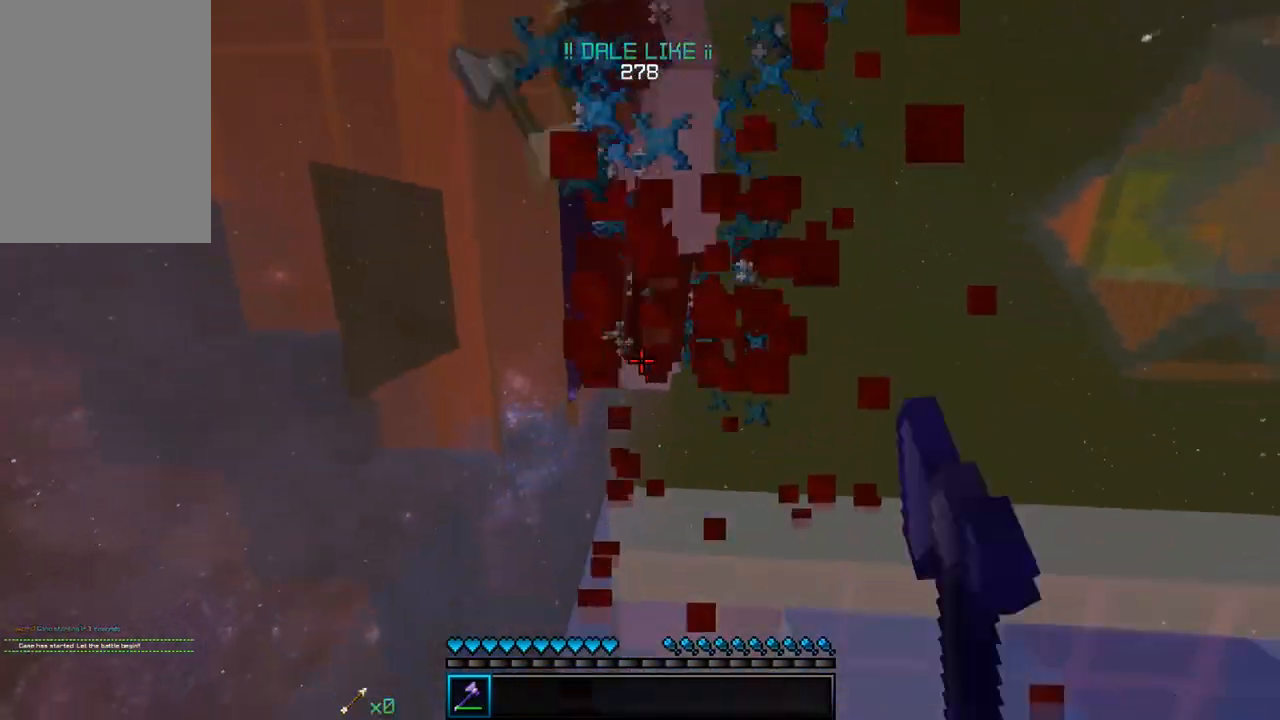
{"keys": [], "mouse": ["left"], "events": [[83, "w", "down"], [267, "mouse_left", "up"], [283, "mouse_left", "down"], [283, "w", "up"], [400, "mouse_left", "up"], [417, "mouse_left", "down"]]}
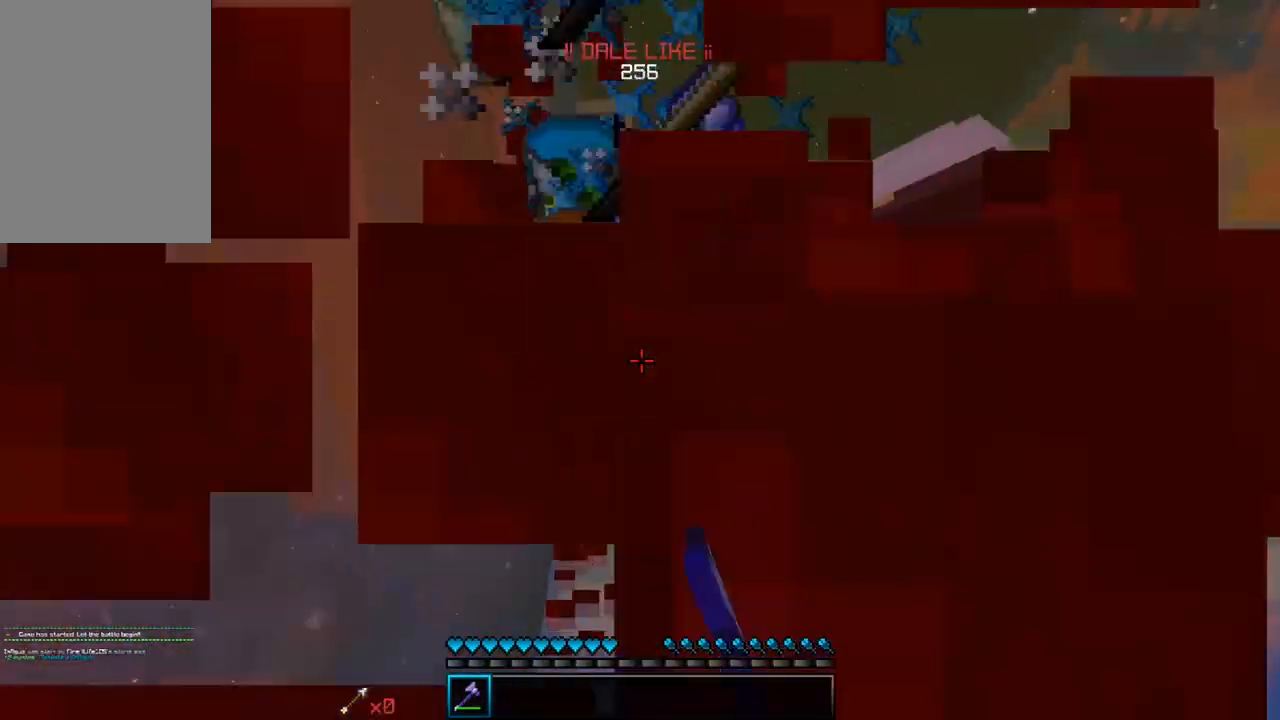
{"keys": ["a"], "mouse": [], "events": [[33, "mouse_left", "up"], [183, "w", "down"], [333, "a", "down"], [483, "w", "up"]]}